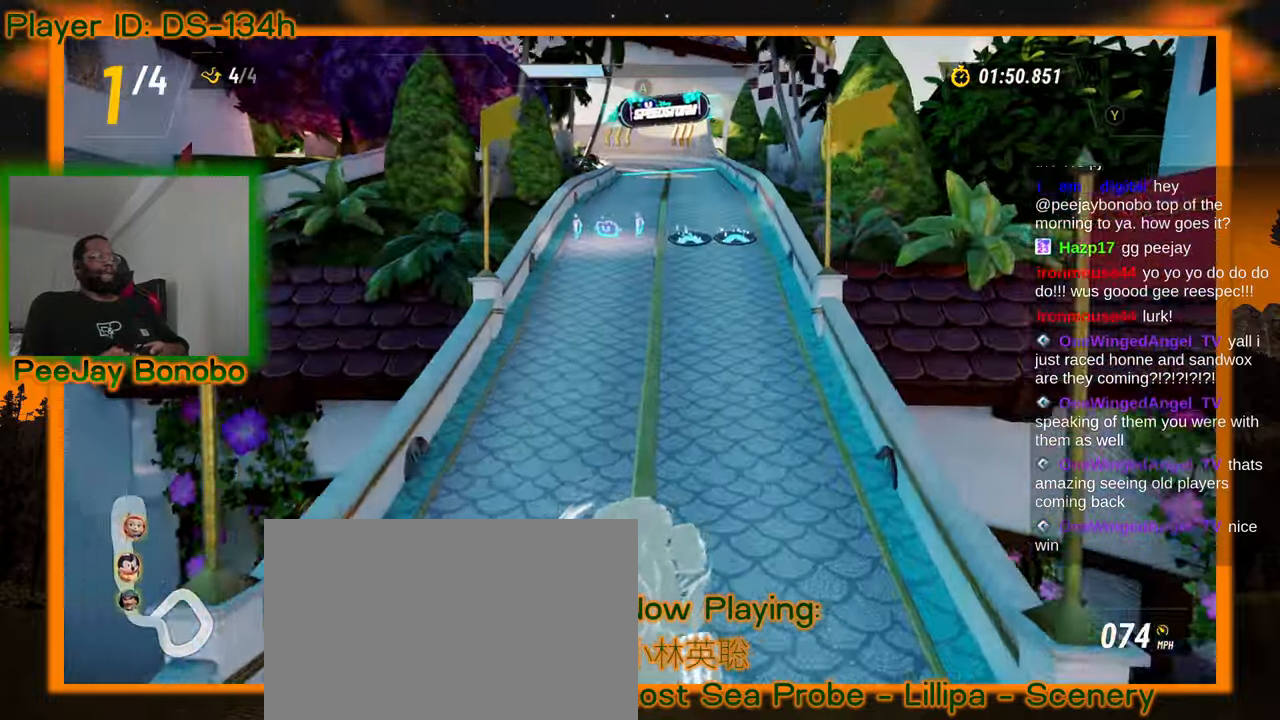
Gameplay with a controller; each line is a JSON object with the inputs held at the frame after it. "events" lists button and stick changes between this image and that frame as [ms after this image, input, new state], when the widget could be followed in between. Not read: DPAD_DOWN DPAD_LEFT DPAD_RIGHT DPAD_UP L3 R3 other_buttons.
{"buttons": [], "left_stick": "center", "events": []}
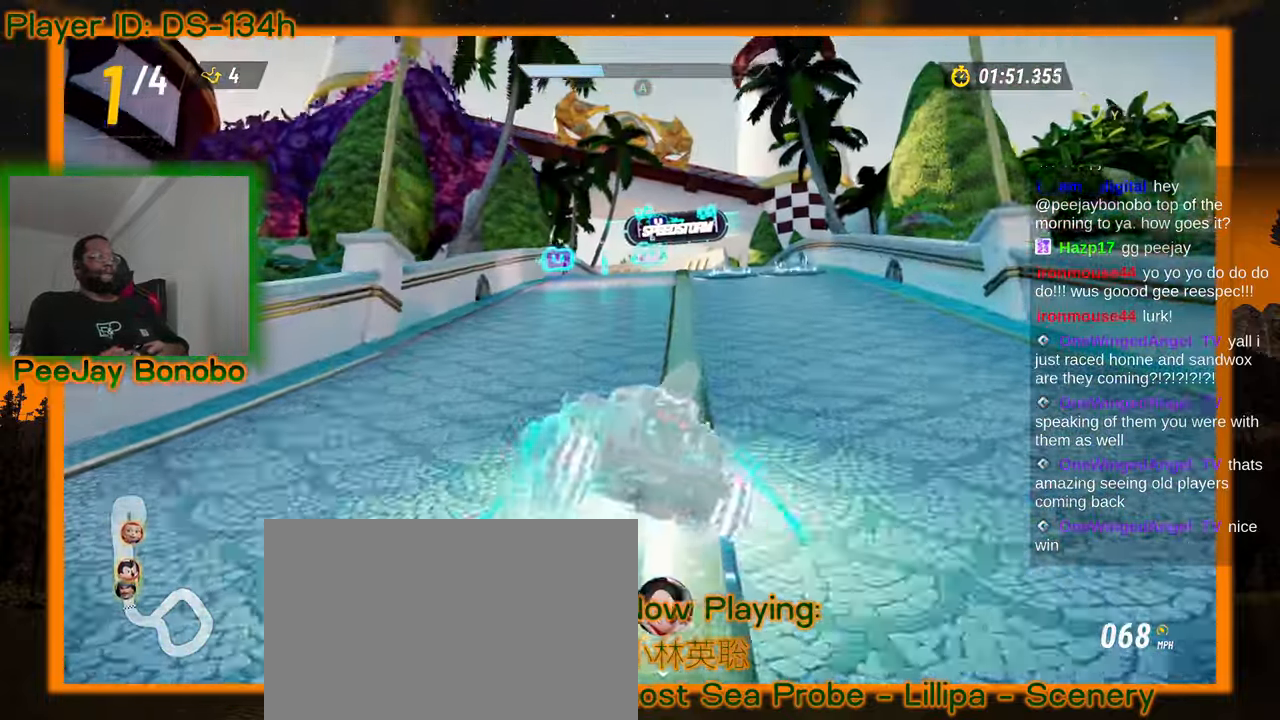
{"buttons": [], "left_stick": "center", "events": [[267, "left_stick", "down-right"], [317, "left_stick", "up-right"], [367, "left_stick", "right"], [467, "left_stick", "center"]]}
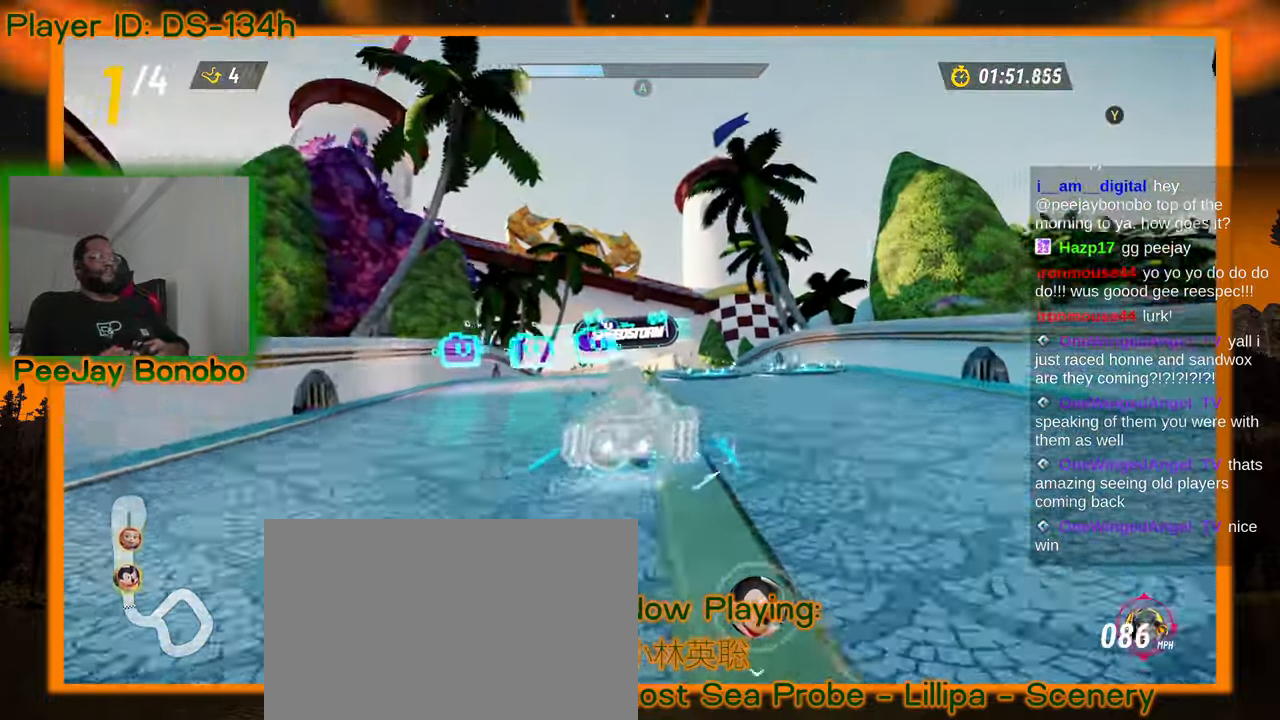
{"buttons": [], "left_stick": "right", "events": [[217, "left_stick", "up-left"], [400, "left_stick", "right"]]}
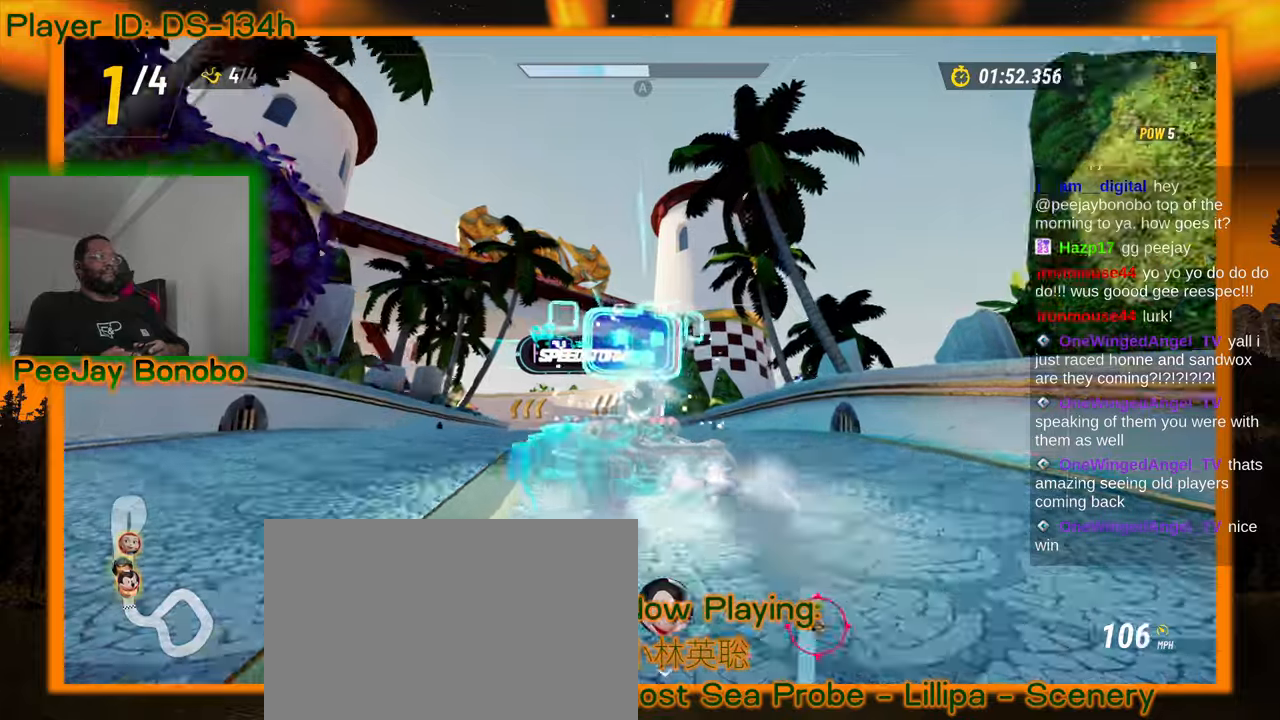
{"buttons": [], "left_stick": "right", "events": []}
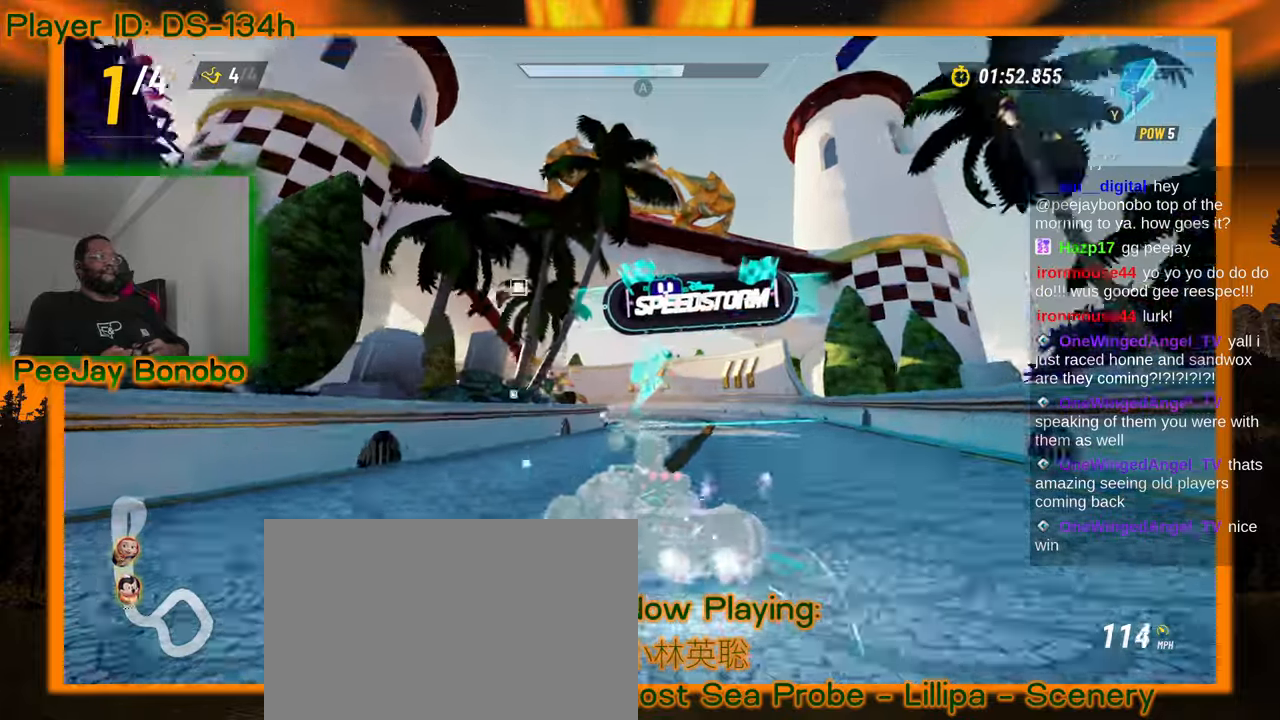
{"buttons": [], "left_stick": "up-right", "events": [[383, "left_stick", "up-right"]]}
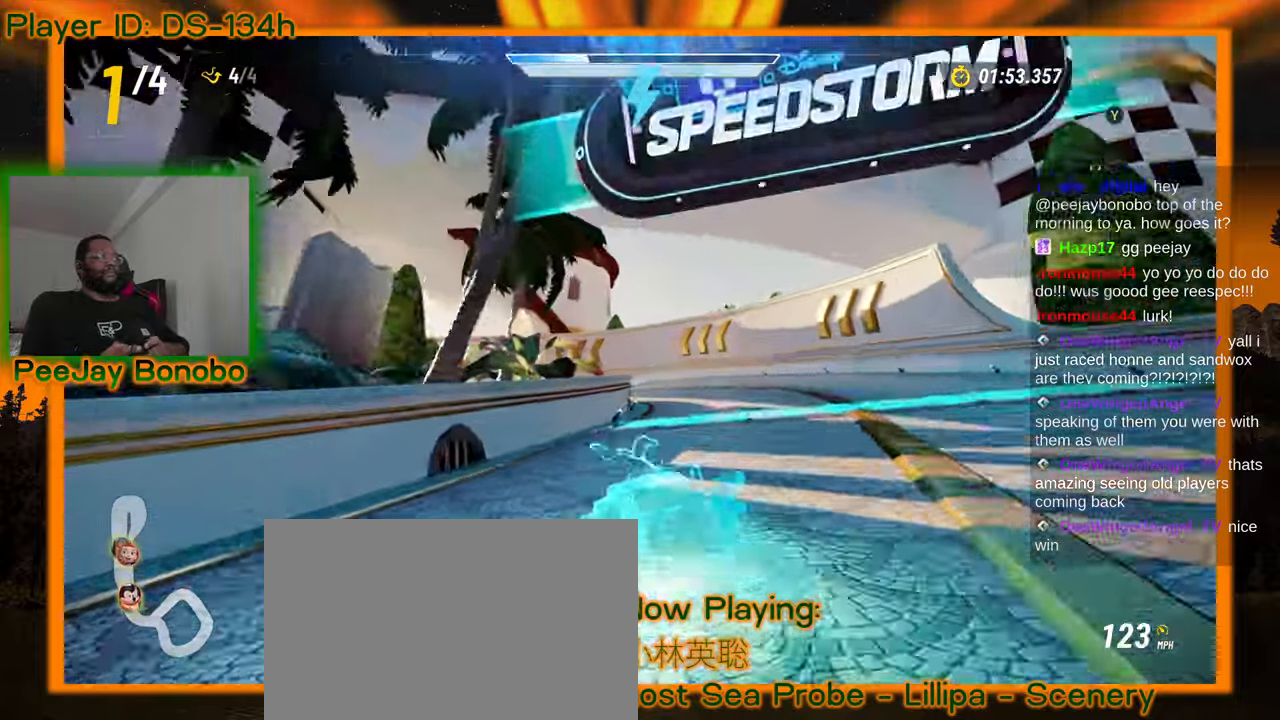
{"buttons": [], "left_stick": "center", "events": [[350, "left_stick", "center"]]}